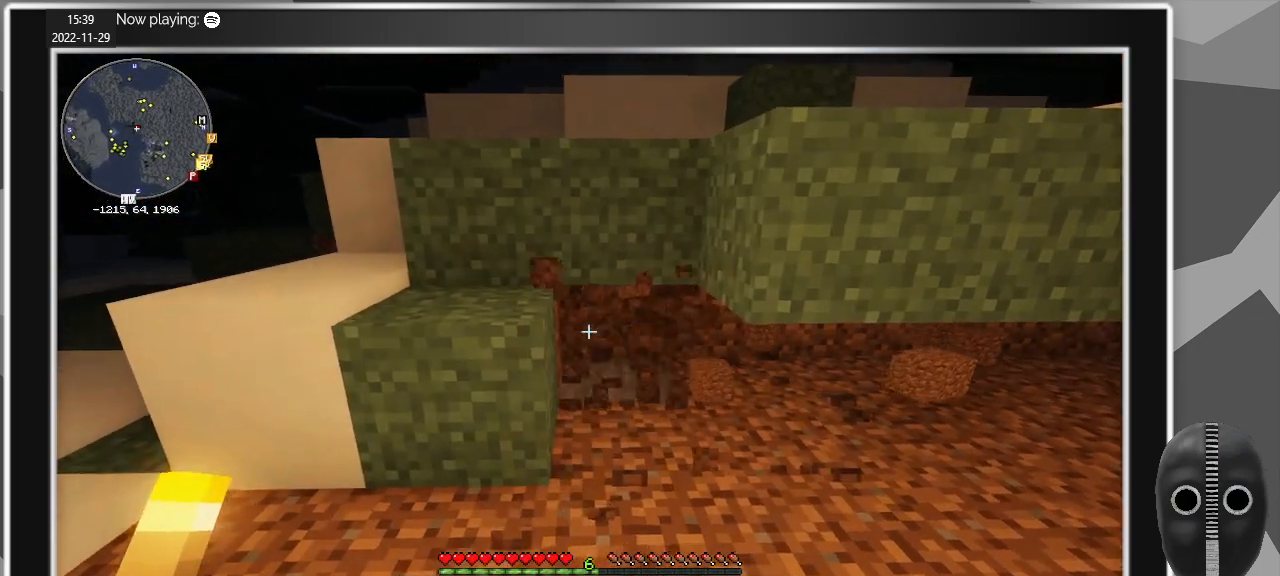
Gameplay with keyboard and mouse; each line is a JSON object with the keys and mouse buttons held at the frame after it. "events" lists presses ("down") and releases ("up") of "a", "caps_lock", "ctrl", "d", "e", "escape", "f", "q", "r", "s", "shift", "space", "t", "tab", "w", "mouse_left", "mouse_wheel" and "mouse_right" between this image and that frame as [ms after this image, input, new state], when the widget could be followed in between. "mouse_left", "mouse_wheel", "mouse_right" = the "left", "wheel", "right" buttons of the "mouse" list. No other keys are recorded. Fast repeated clicks can show as one long hold. "wheel" means that the mouse wheel is clicked or scrolled. Mouse movement is not recorded.
{"keys": [], "mouse": ["left"], "events": [[117, "a", "down"], [300, "a", "up"]]}
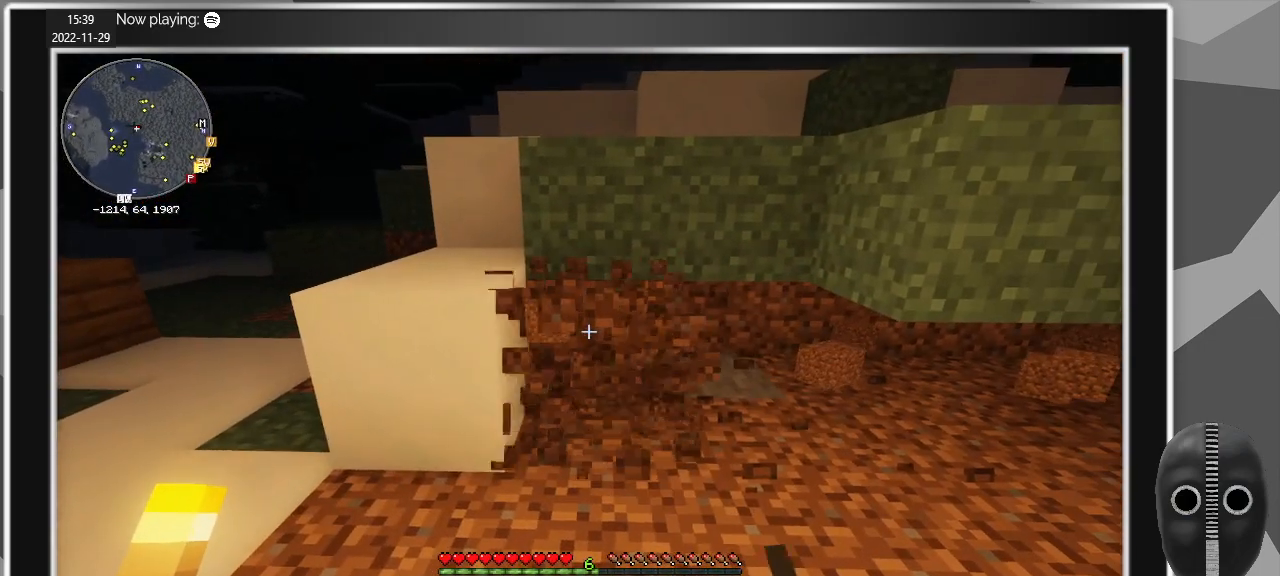
{"keys": [], "mouse": ["left"], "events": [[184, "a", "down"], [317, "a", "up"]]}
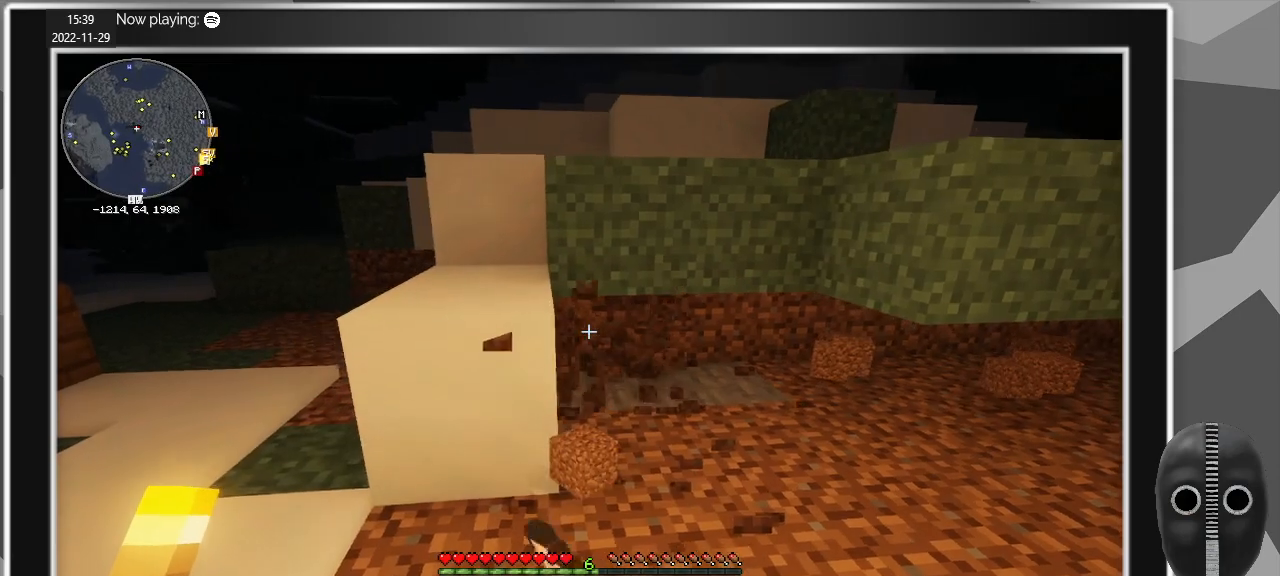
{"keys": [], "mouse": ["left"], "events": [[150, "a", "down"], [200, "w", "down"], [284, "a", "up"], [284, "w", "up"]]}
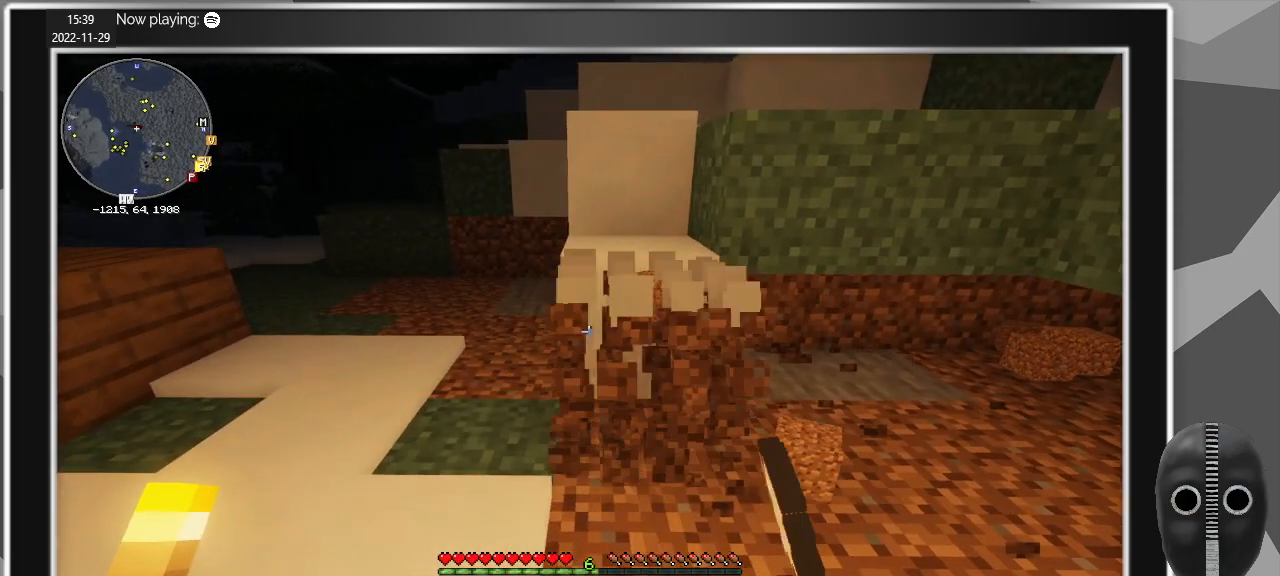
{"keys": ["a", "w"], "mouse": ["left"], "events": [[167, "a", "down"], [200, "w", "down"]]}
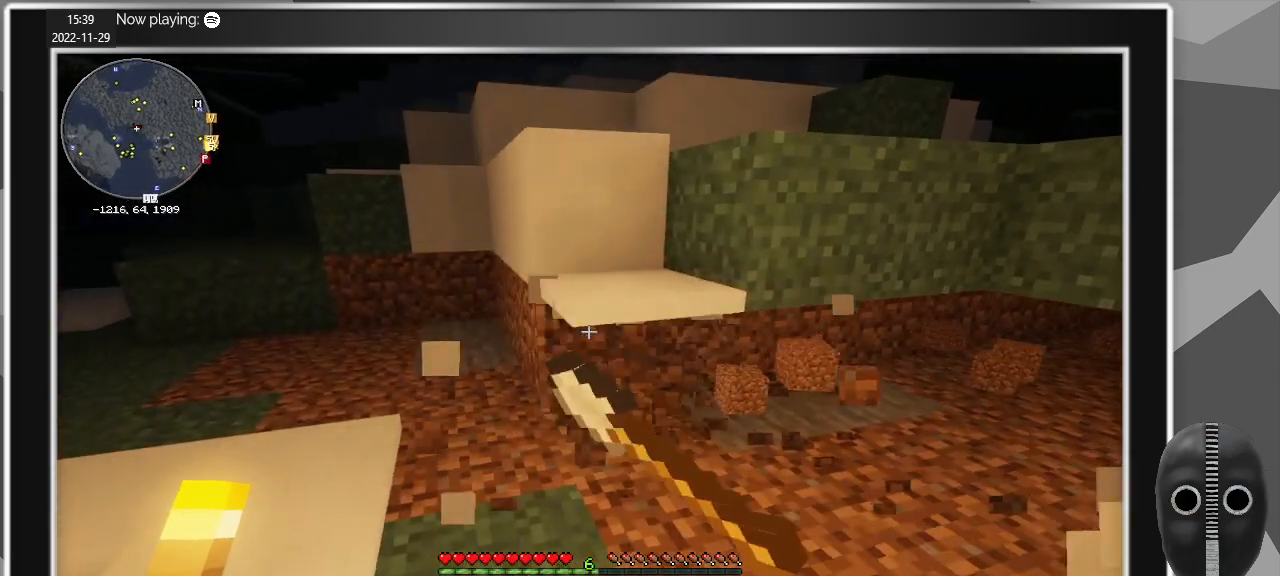
{"keys": [], "mouse": ["left"], "events": [[134, "w", "up"], [367, "a", "up"]]}
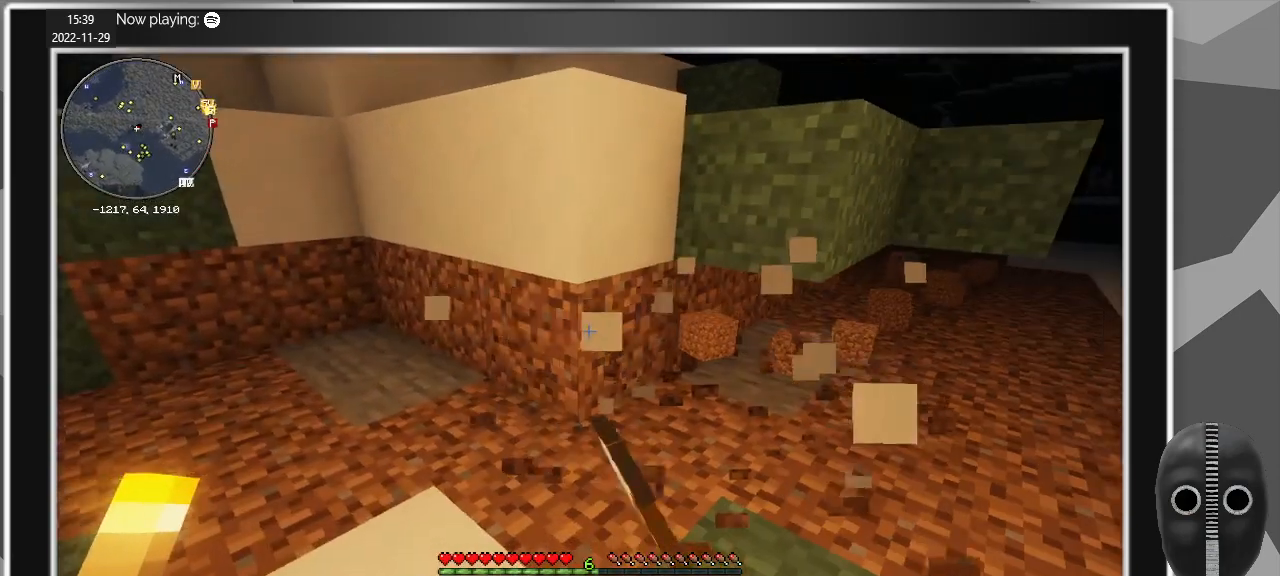
{"keys": ["a"], "mouse": ["left"], "events": [[50, "a", "down"]]}
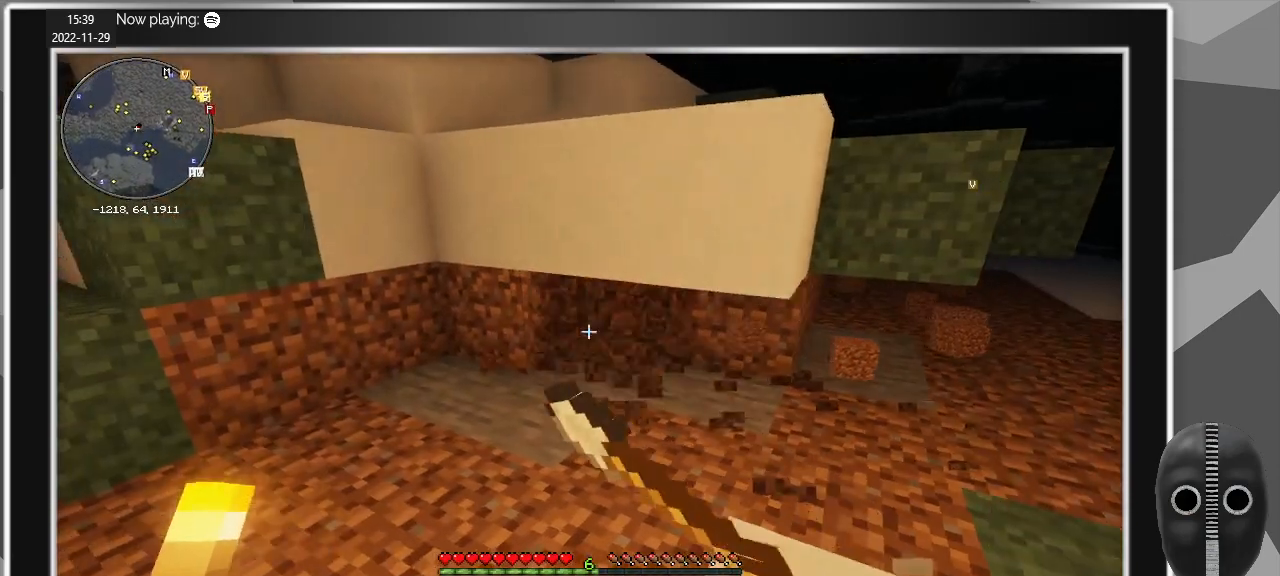
{"keys": [], "mouse": ["left"], "events": [[217, "w", "down"], [350, "w", "up"], [400, "a", "up"]]}
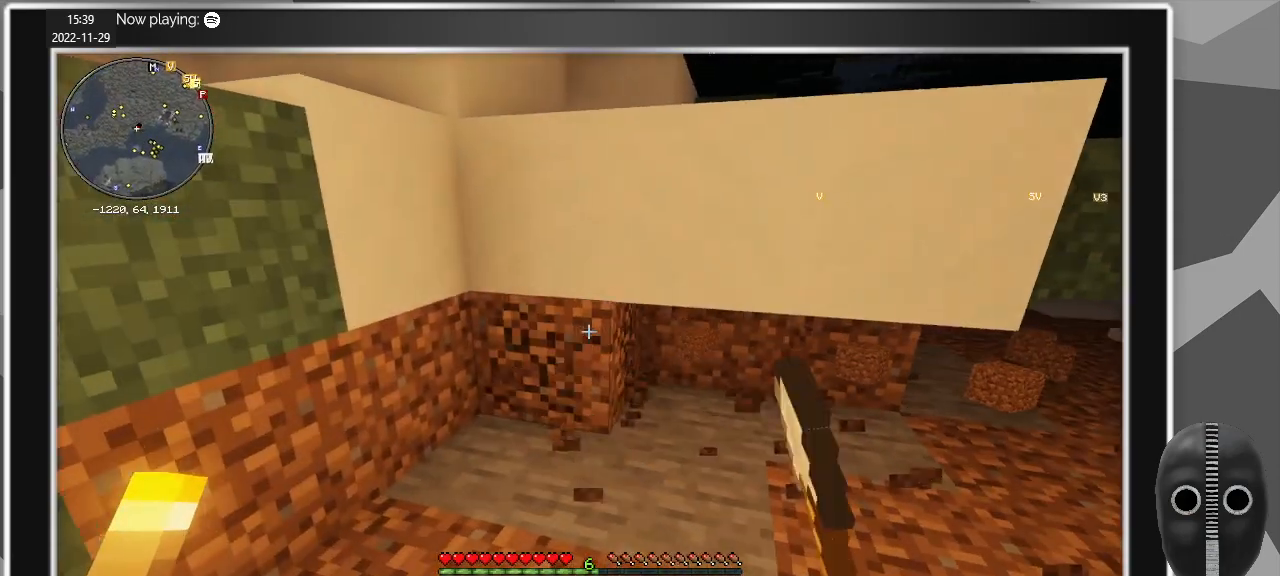
{"keys": [], "mouse": [], "events": [[184, "mouse_left", "up"]]}
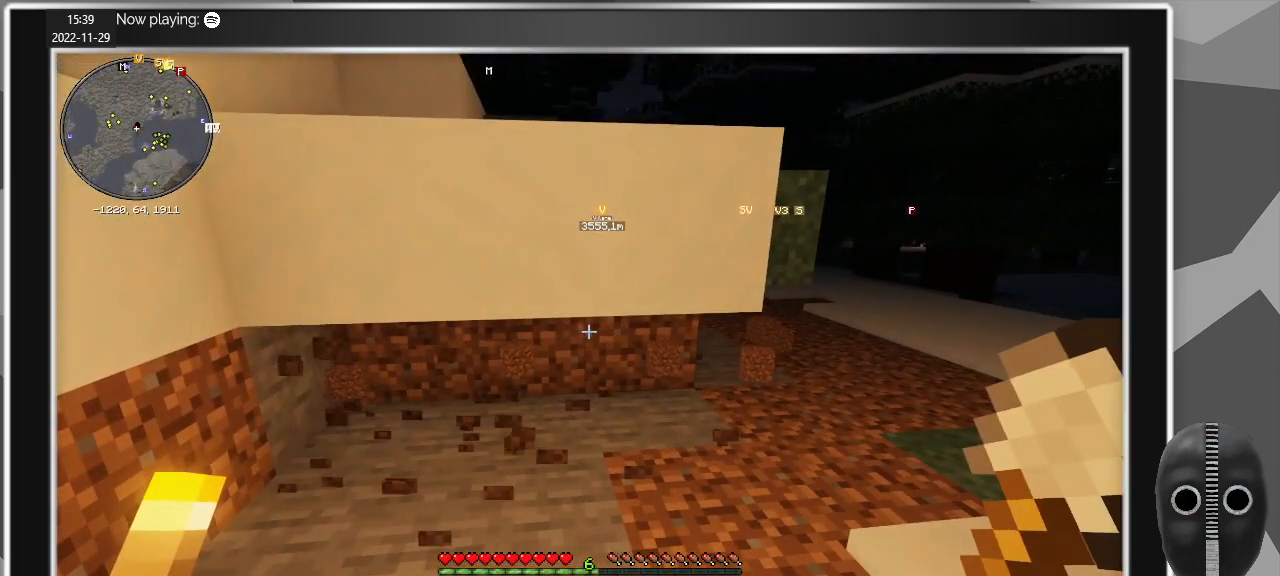
{"keys": ["w"], "mouse": [], "events": [[467, "w", "down"]]}
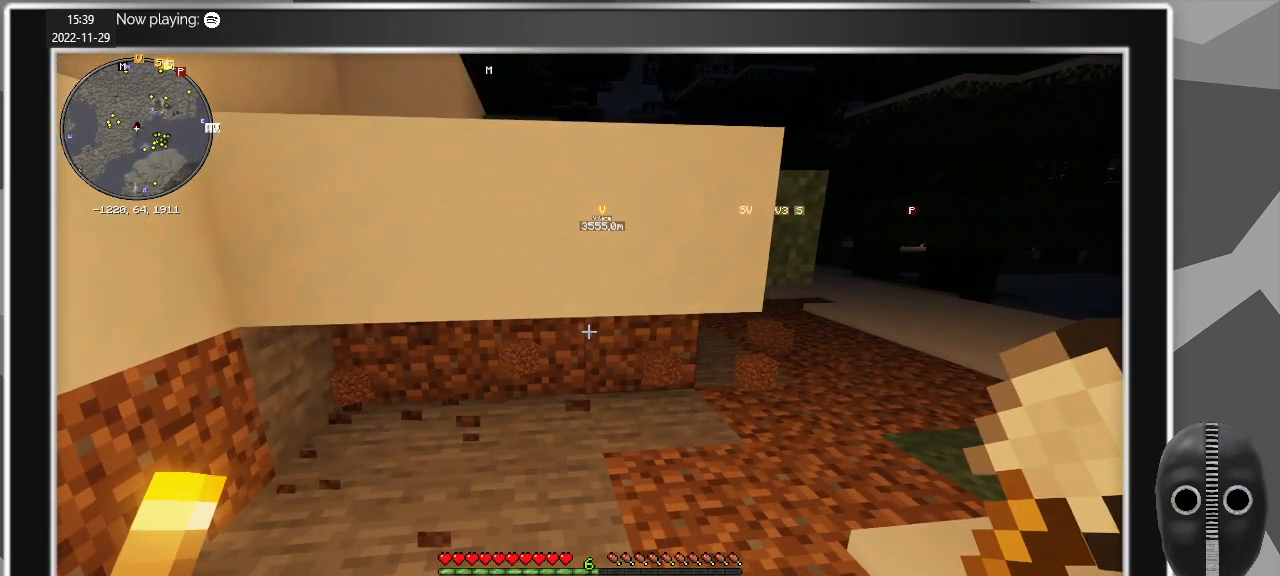
{"keys": ["w"], "mouse": [], "events": [[117, "a", "down"], [434, "a", "up"]]}
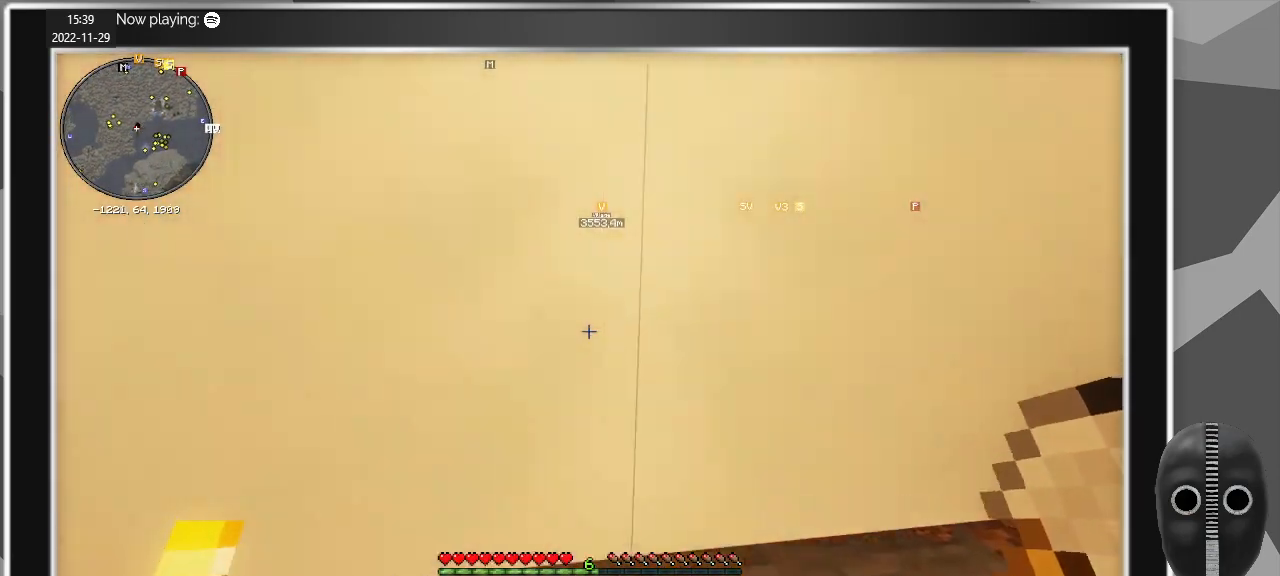
{"keys": ["d", "s"], "mouse": [], "events": [[34, "d", "down"], [184, "w", "up"], [500, "s", "down"]]}
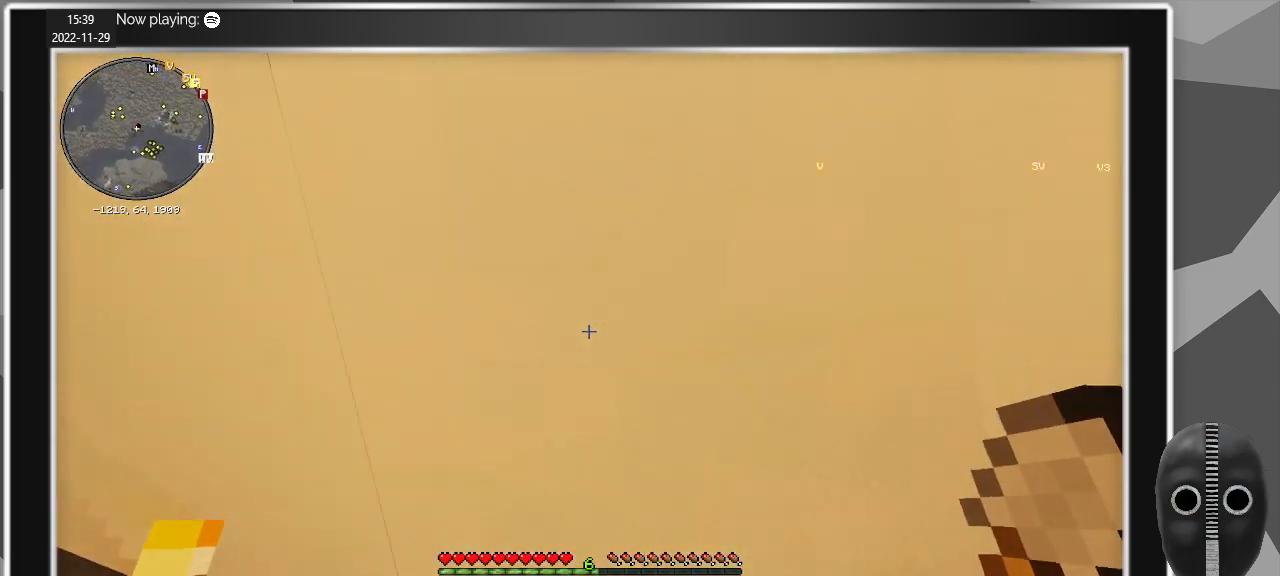
{"keys": [], "mouse": [], "events": [[150, "d", "up"], [334, "s", "up"]]}
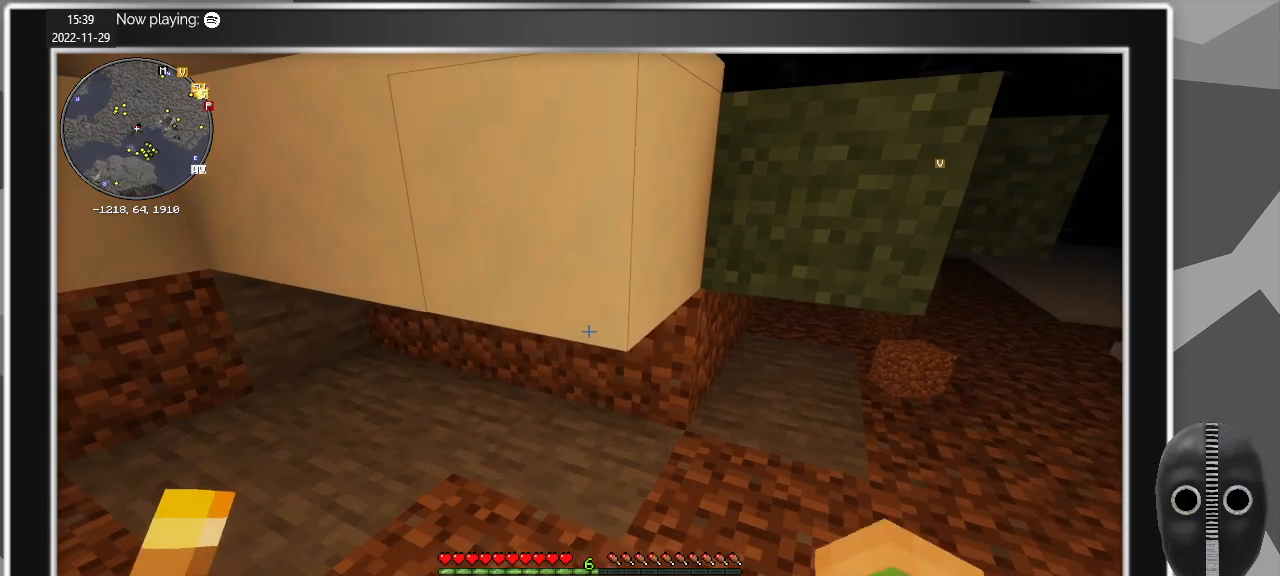
{"keys": [], "mouse": [], "events": []}
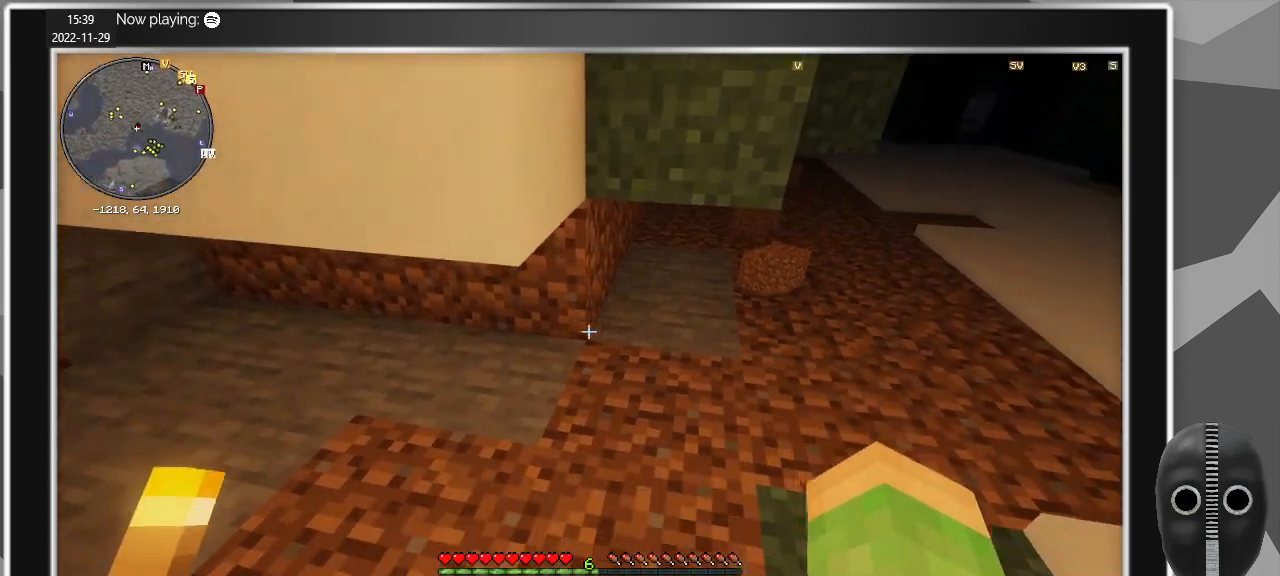
{"keys": ["a"], "mouse": [], "events": [[134, "mouse_wheel", "down"], [317, "mouse_wheel", "up"], [500, "a", "down"]]}
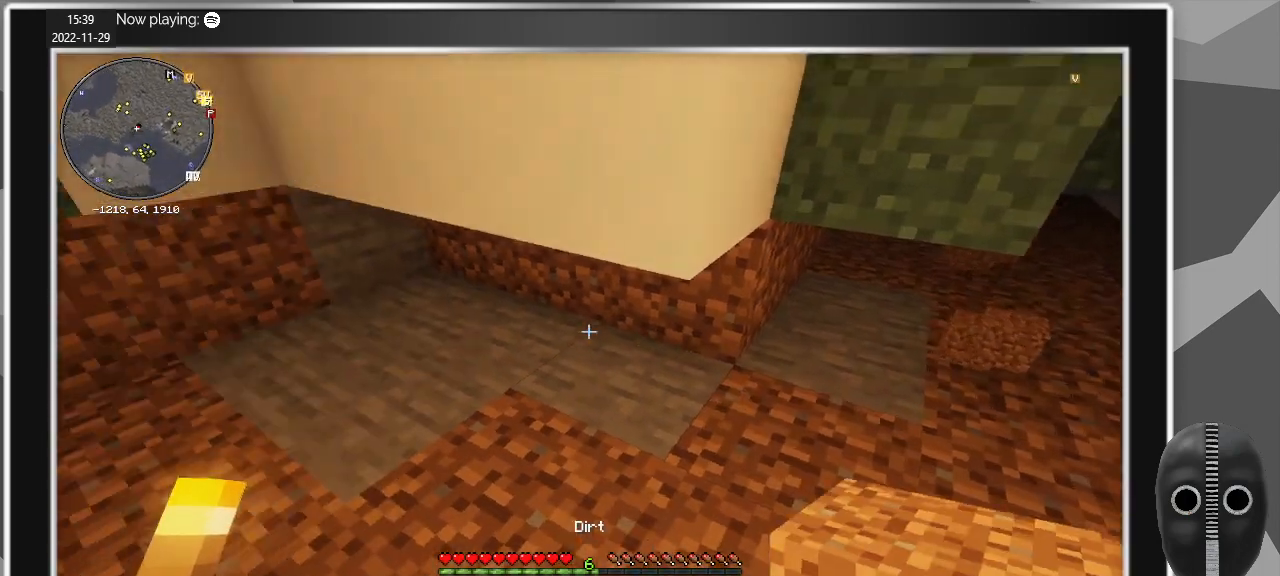
{"keys": [], "mouse": [], "events": [[100, "w", "down"], [200, "w", "up"], [234, "a", "up"], [384, "mouse_right", "down"], [467, "mouse_right", "up"]]}
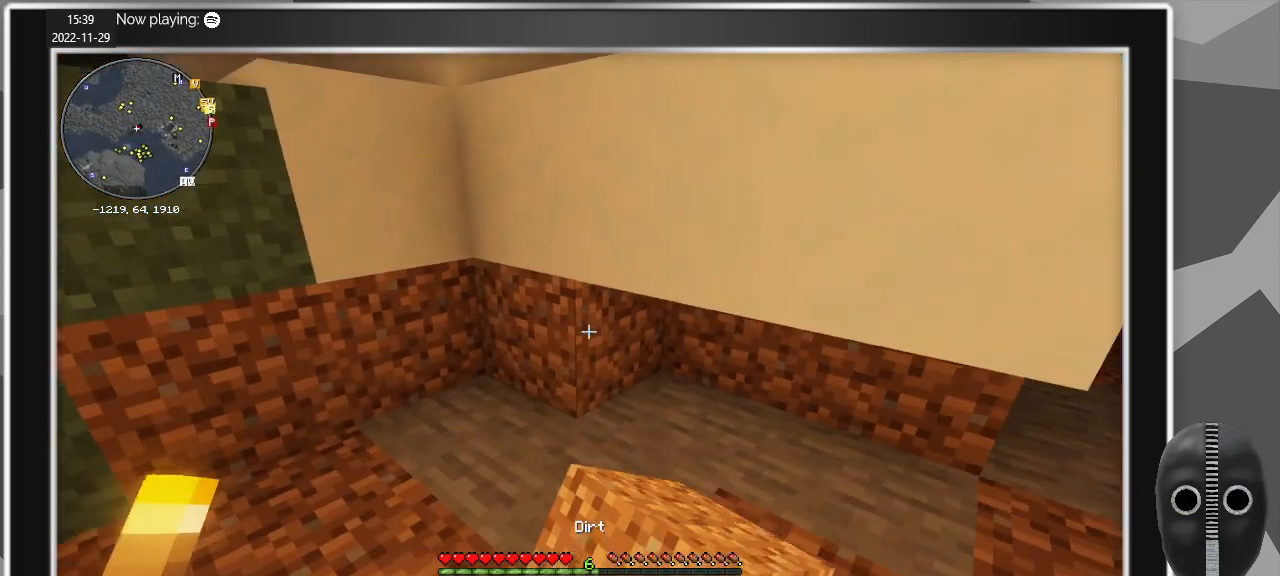
{"keys": [], "mouse": [], "events": [[117, "mouse_right", "down"], [200, "mouse_right", "up"], [300, "mouse_right", "down"], [434, "mouse_right", "up"]]}
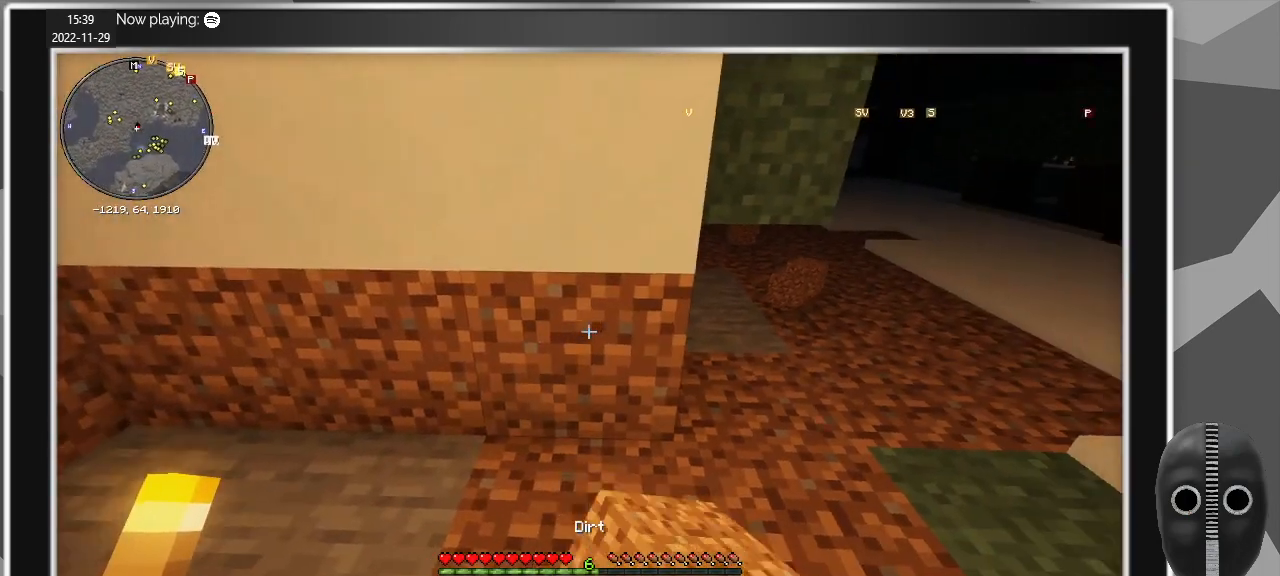
{"keys": ["d", "w"], "mouse": [], "events": [[34, "w", "down"], [84, "d", "down"], [367, "d", "up"], [500, "d", "down"]]}
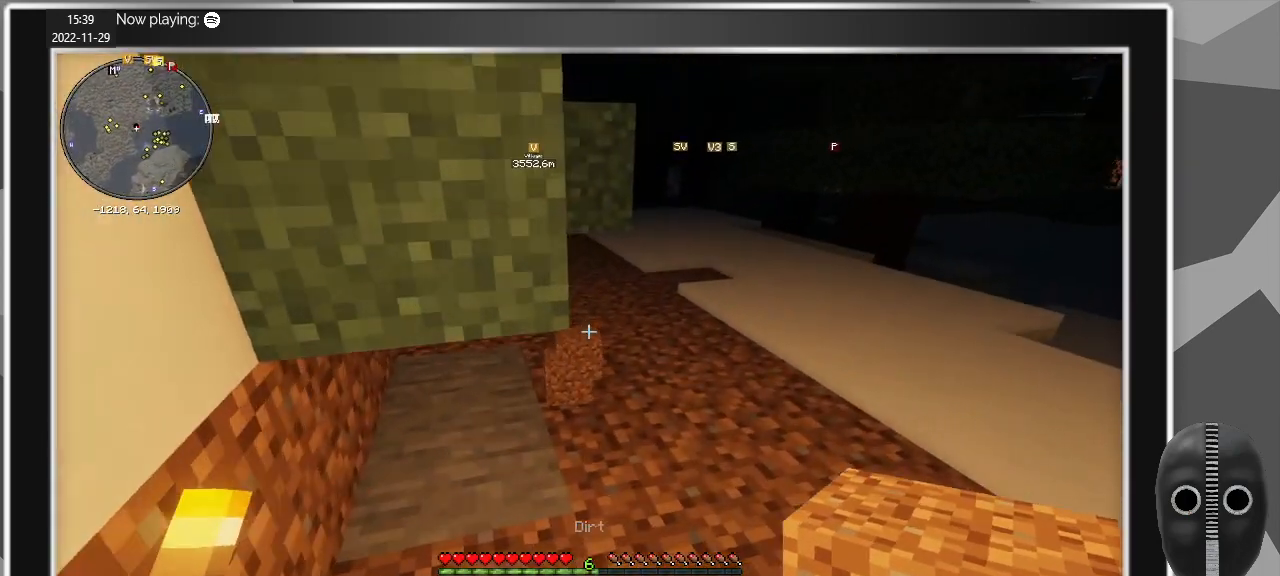
{"keys": ["w"], "mouse": [], "events": [[284, "d", "up"]]}
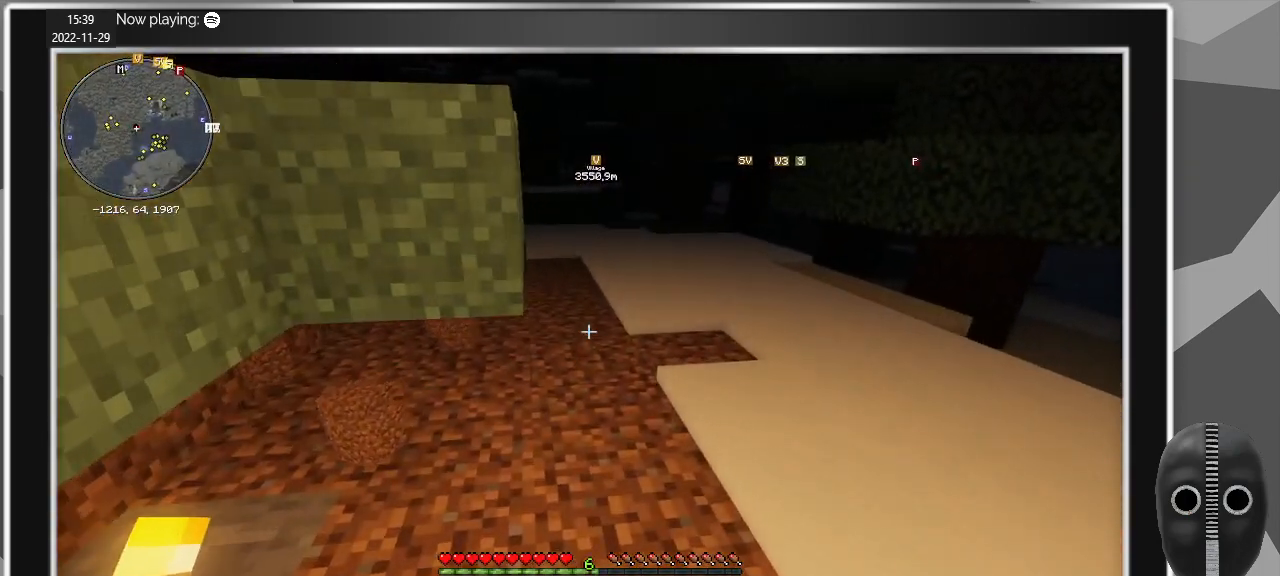
{"keys": ["w"], "mouse": [], "events": [[167, "d", "down"], [300, "d", "up"]]}
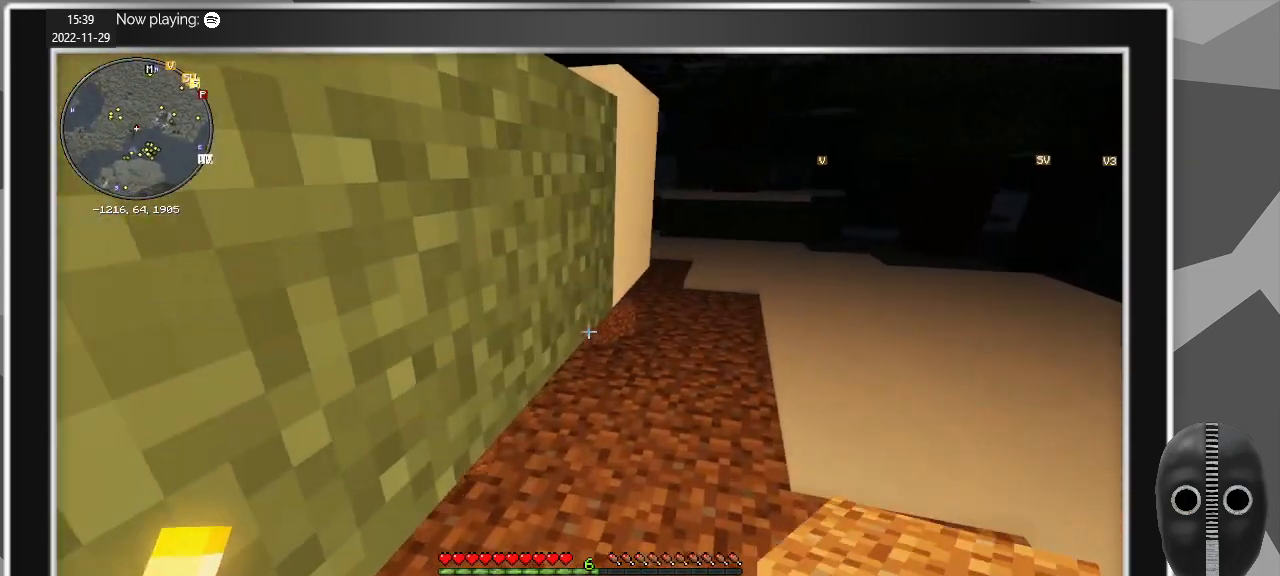
{"keys": ["w"], "mouse": [], "events": []}
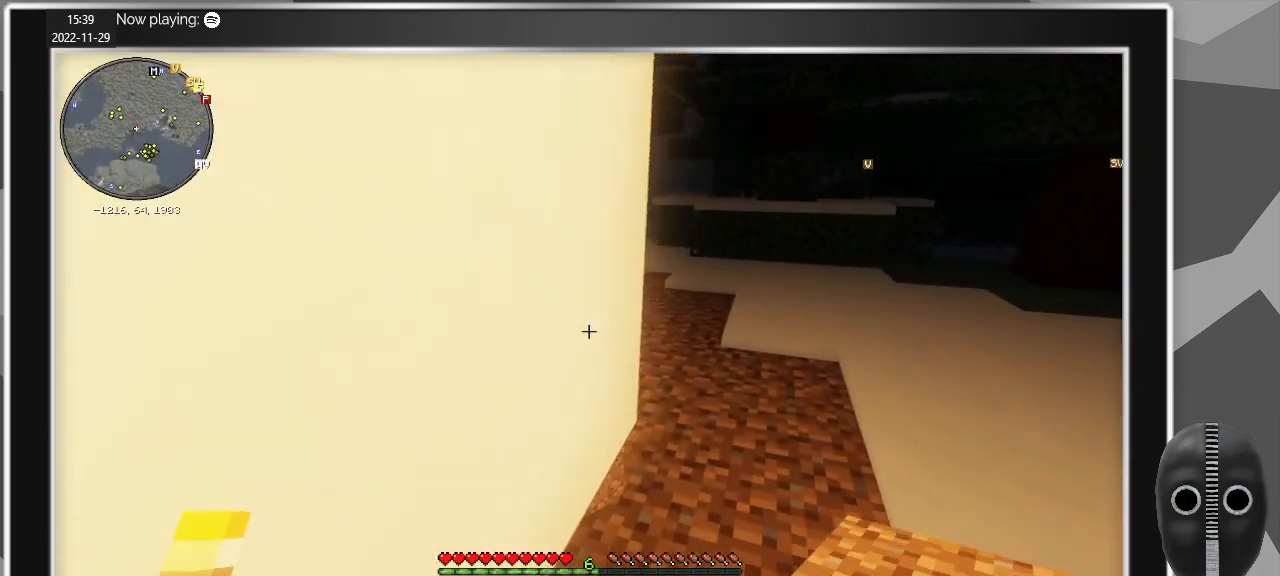
{"keys": ["d", "w"], "mouse": [], "events": [[50, "d", "down"]]}
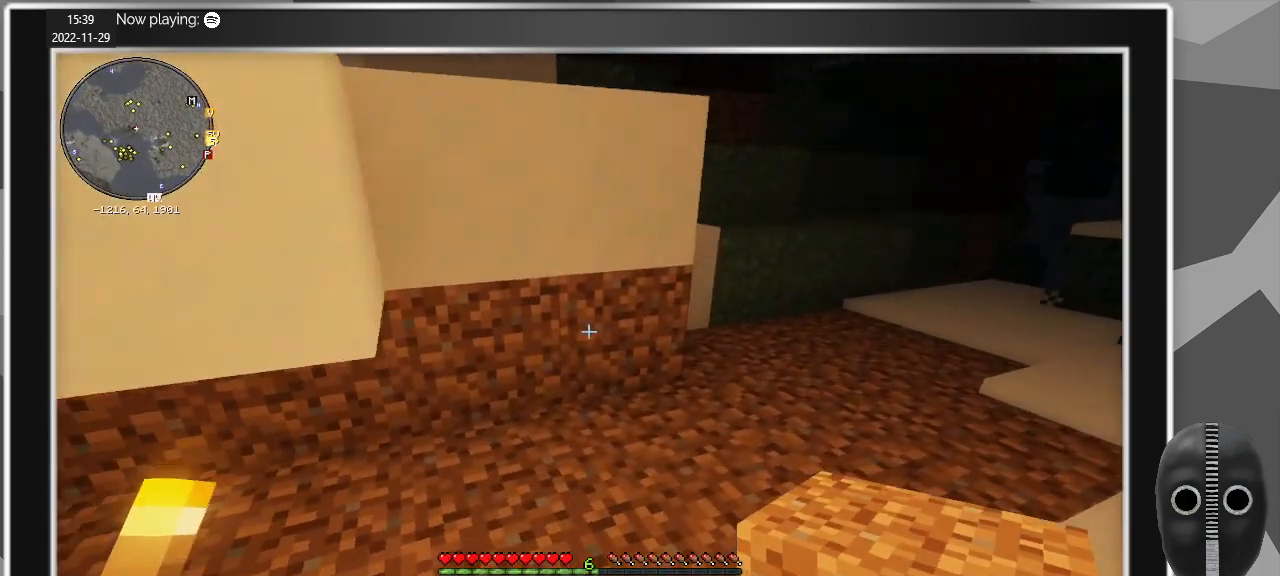
{"keys": ["a", "w"], "mouse": [], "events": [[250, "d", "up"], [400, "a", "down"]]}
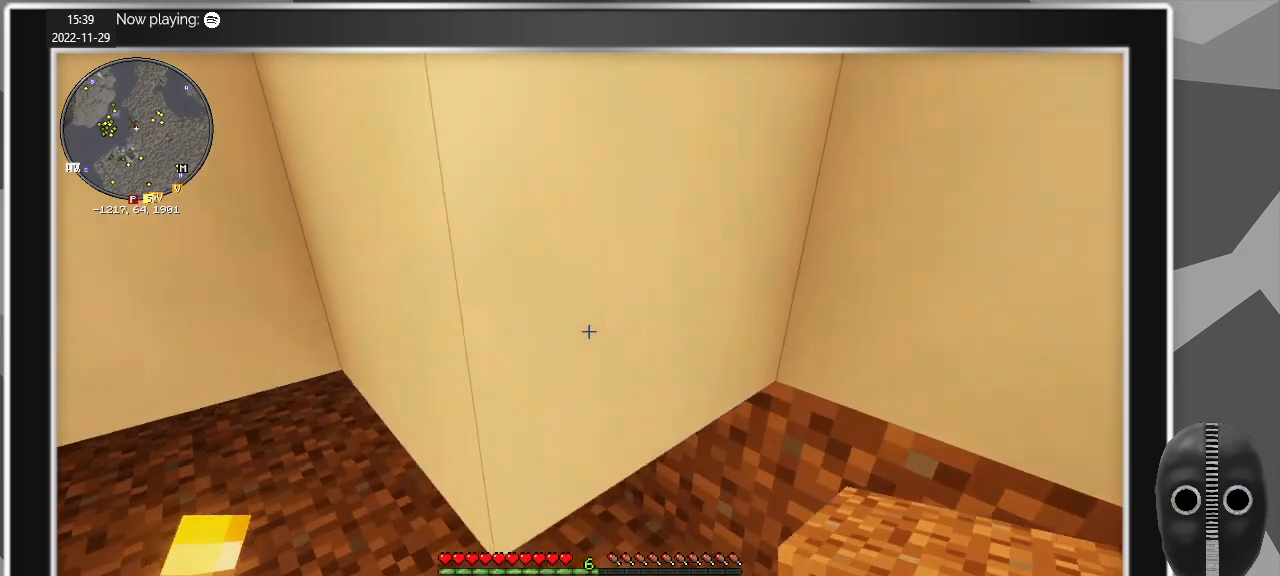
{"keys": ["a"], "mouse": [], "events": [[450, "w", "up"]]}
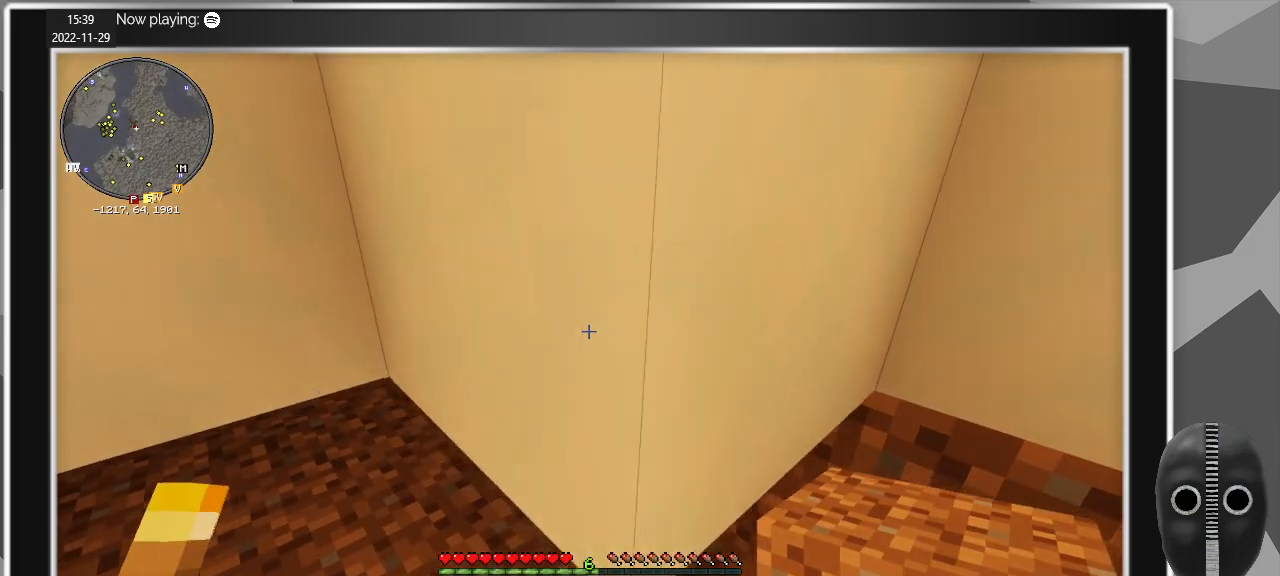
{"keys": ["a", "s"], "mouse": [], "events": [[284, "s", "down"]]}
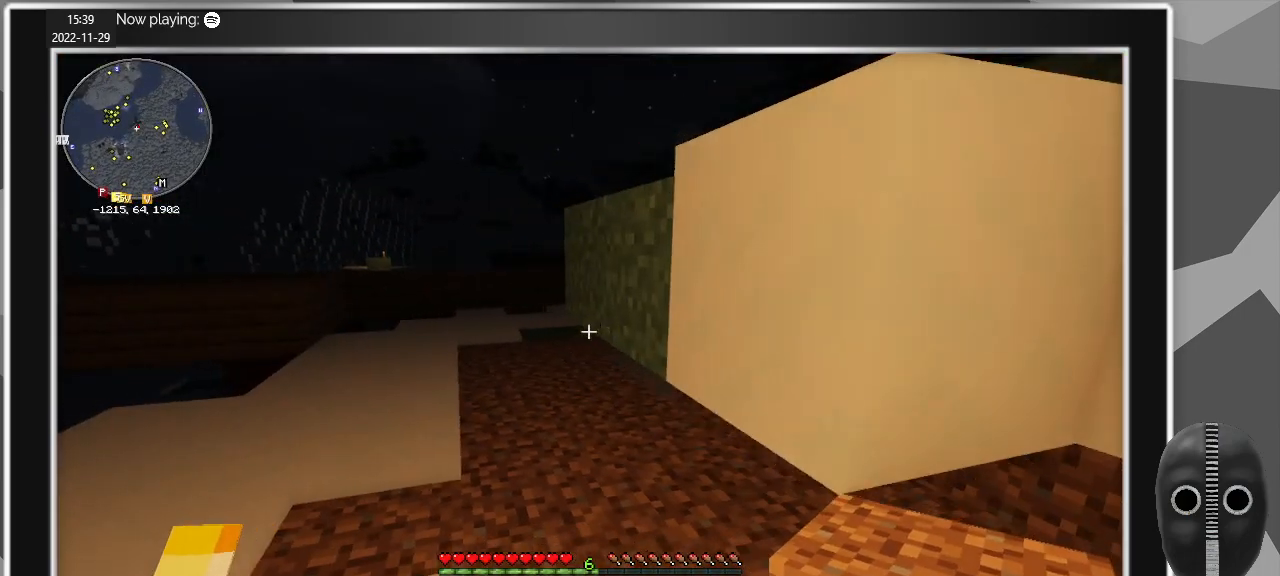
{"keys": ["a", "w"], "mouse": [], "events": [[67, "s", "up"], [217, "w", "down"]]}
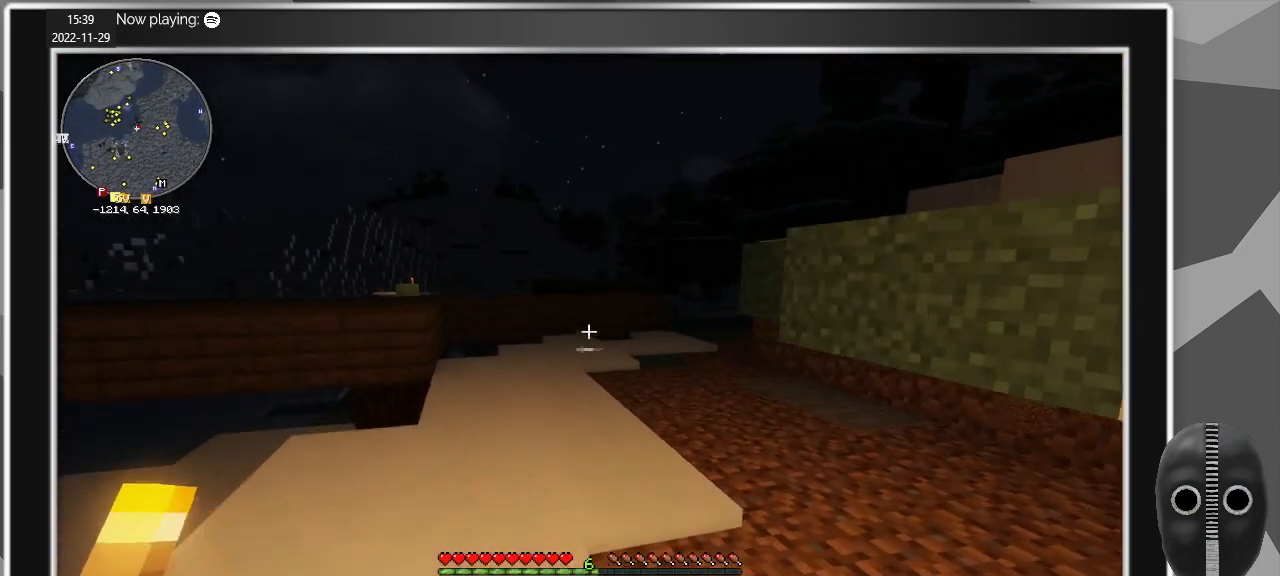
{"keys": ["w"], "mouse": [], "events": [[84, "a", "up"]]}
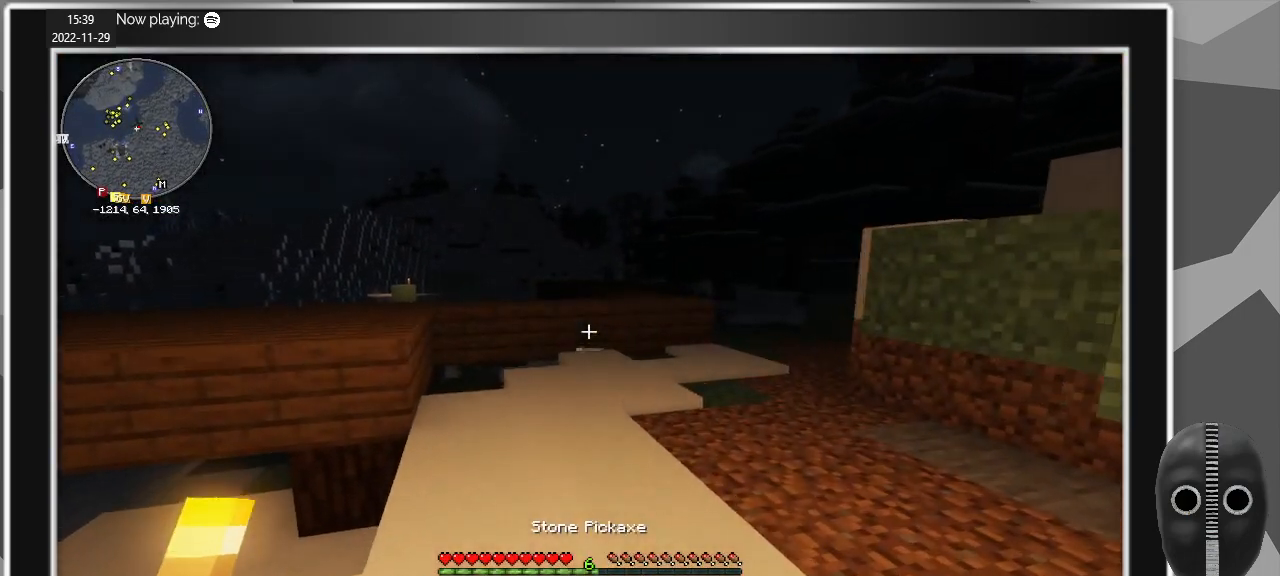
{"keys": ["w"], "mouse": [], "events": []}
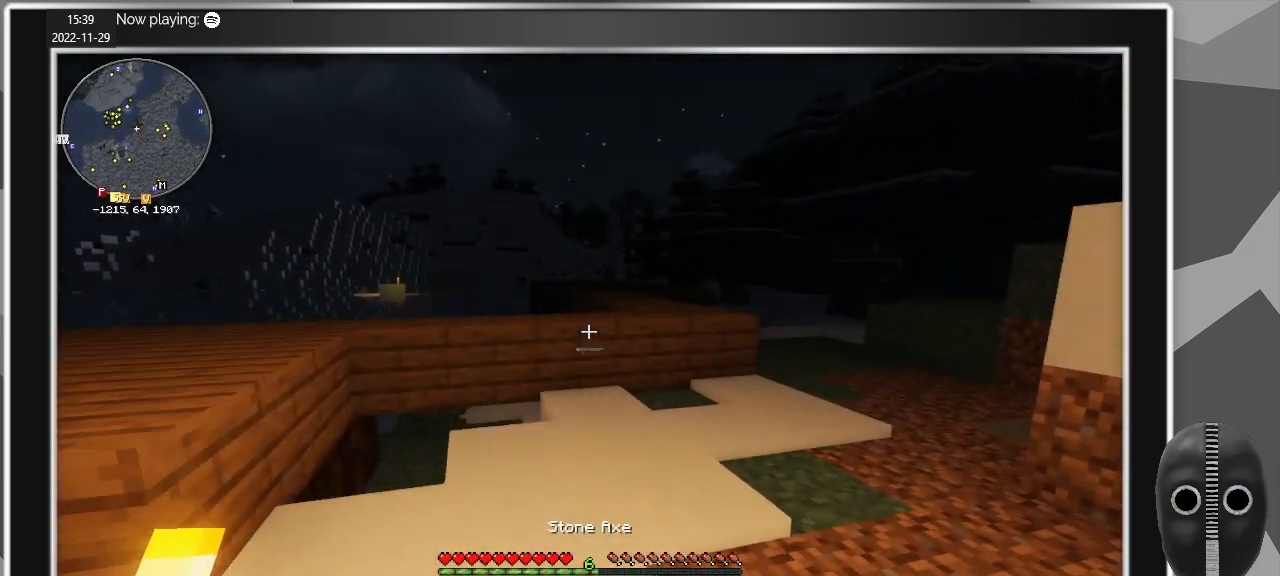
{"keys": ["w"], "mouse": [], "events": []}
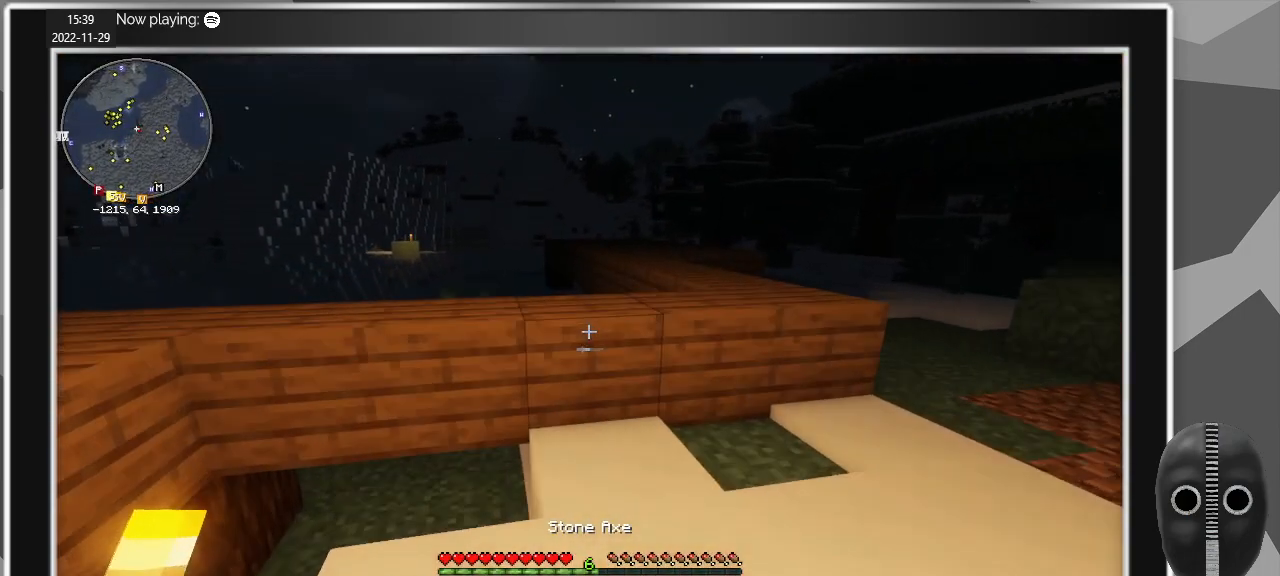
{"keys": ["space", "w"], "mouse": [], "events": [[500, "space", "down"]]}
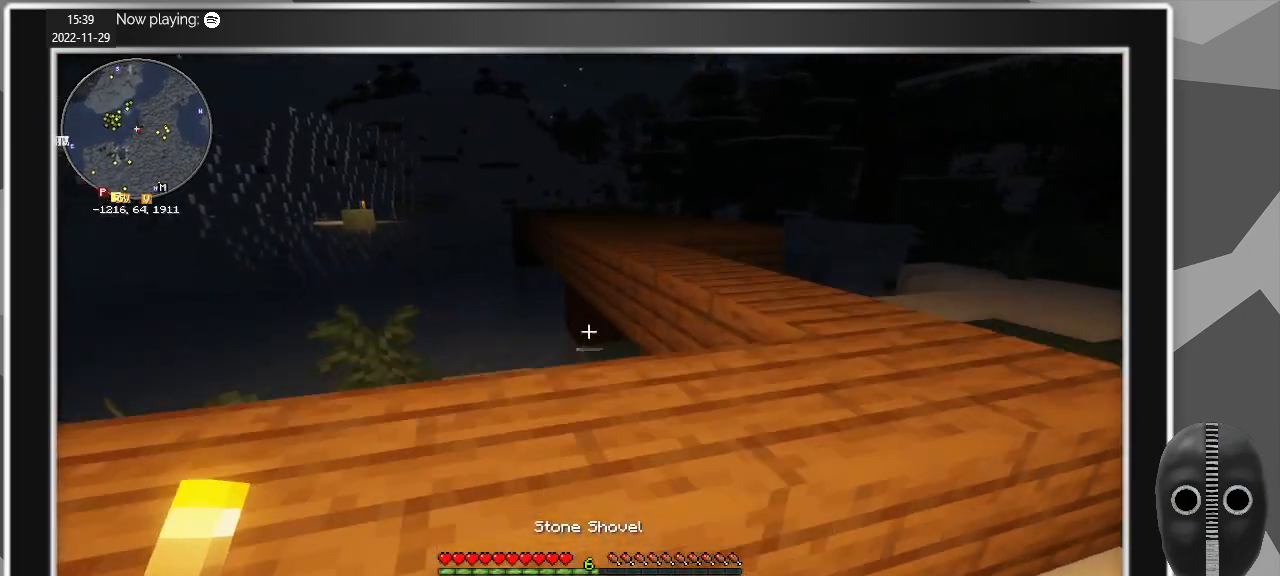
{"keys": ["d", "w"], "mouse": [], "events": [[150, "space", "up"], [284, "d", "down"]]}